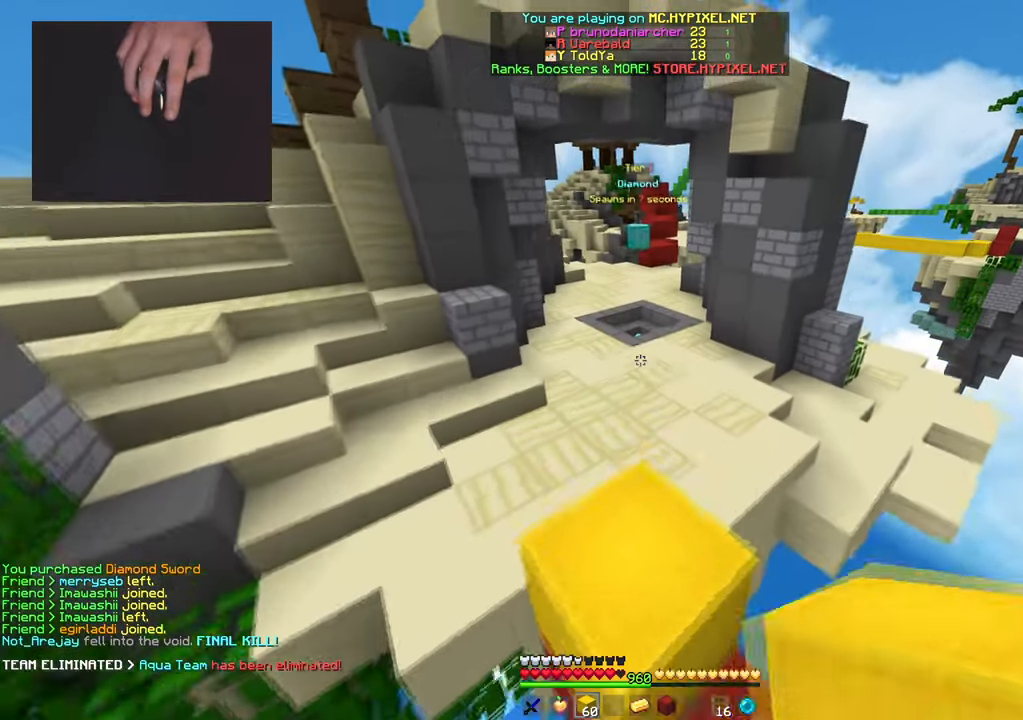
Gameplay with keyboard and mouse; each line is a JSON object with the keys and mouse buttons held at the frame after it. "events" lists presses ("down") and releases ("up") of "a", "d", "s", "space", "w", "mouse_left" and "mouse_right" between this image and that frame as [ms after this image, input, new state], when the widget could be followed in between. "mouse_left", "mouse_right" = the "left", "right" buttons of the "mouse" list. No other keys are recorded. Fast repeated clicks can show as one long hold. Mouse movement is not recorded.
{"keys": ["w"], "mouse": [], "events": [[83, "space", "down"], [150, "mouse_left", "down"], [217, "mouse_left", "up"], [484, "space", "up"]]}
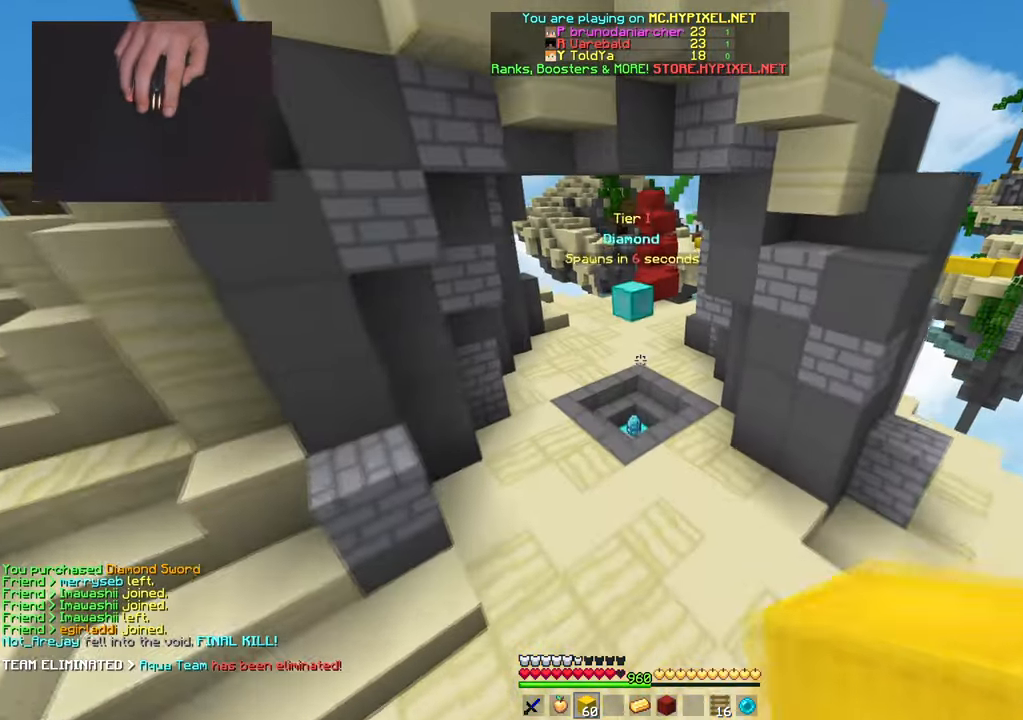
{"keys": ["space", "w"], "mouse": [], "events": [[267, "space", "down"]]}
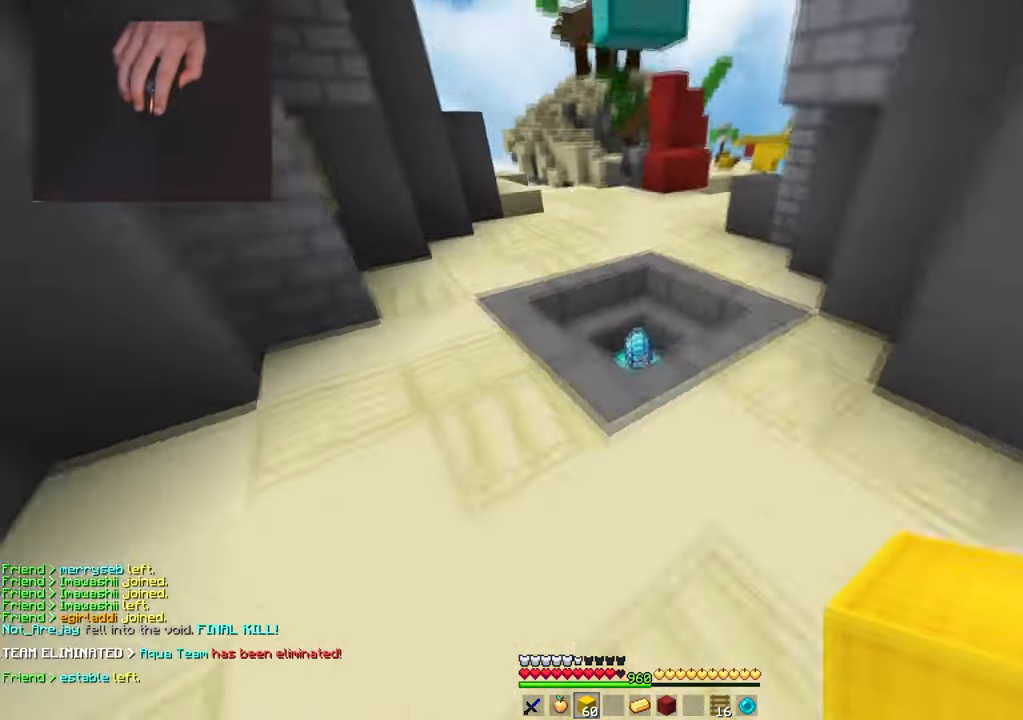
{"keys": ["d", "w"], "mouse": [], "events": [[33, "d", "down"], [133, "space", "up"], [150, "d", "up"], [200, "a", "down"], [367, "d", "down"], [417, "a", "up"]]}
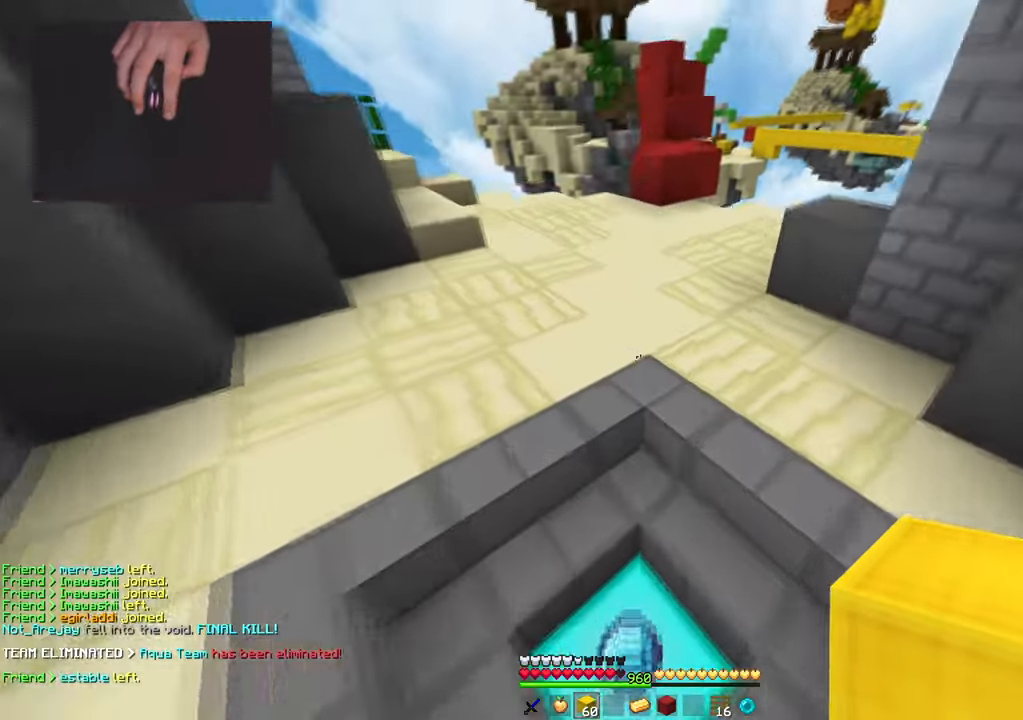
{"keys": ["w"], "mouse": [], "events": [[67, "space", "down"], [184, "d", "up"], [367, "space", "up"]]}
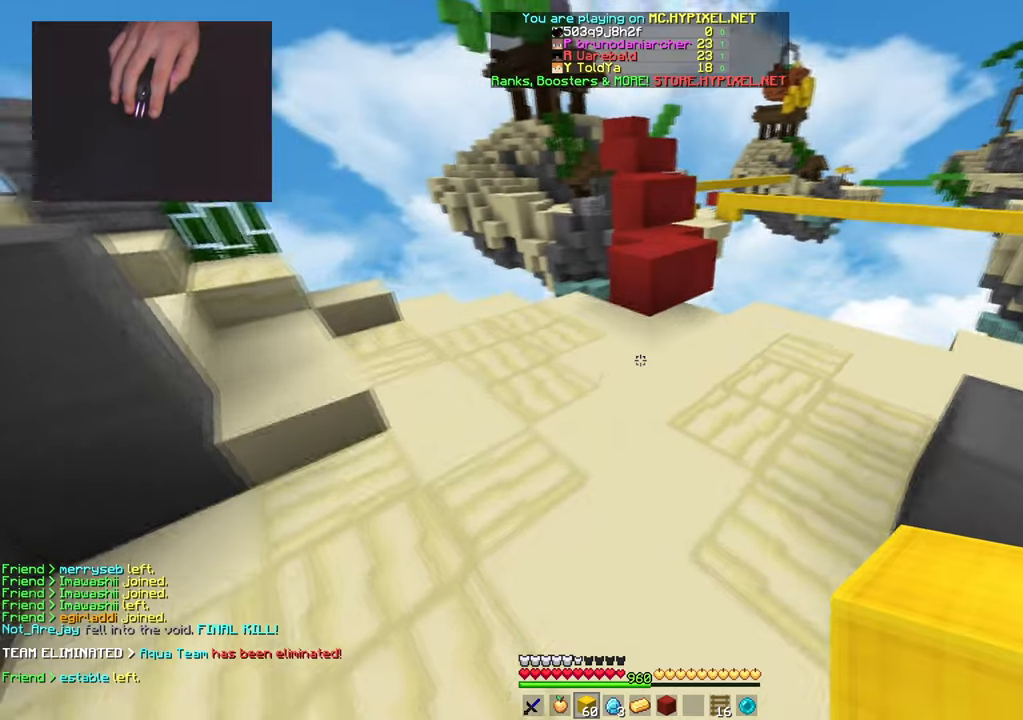
{"keys": ["a", "w"], "mouse": [], "events": [[100, "d", "down"], [183, "mouse_right", "down"], [283, "space", "down"], [300, "d", "up"], [333, "mouse_right", "up"], [434, "space", "up"], [467, "a", "down"]]}
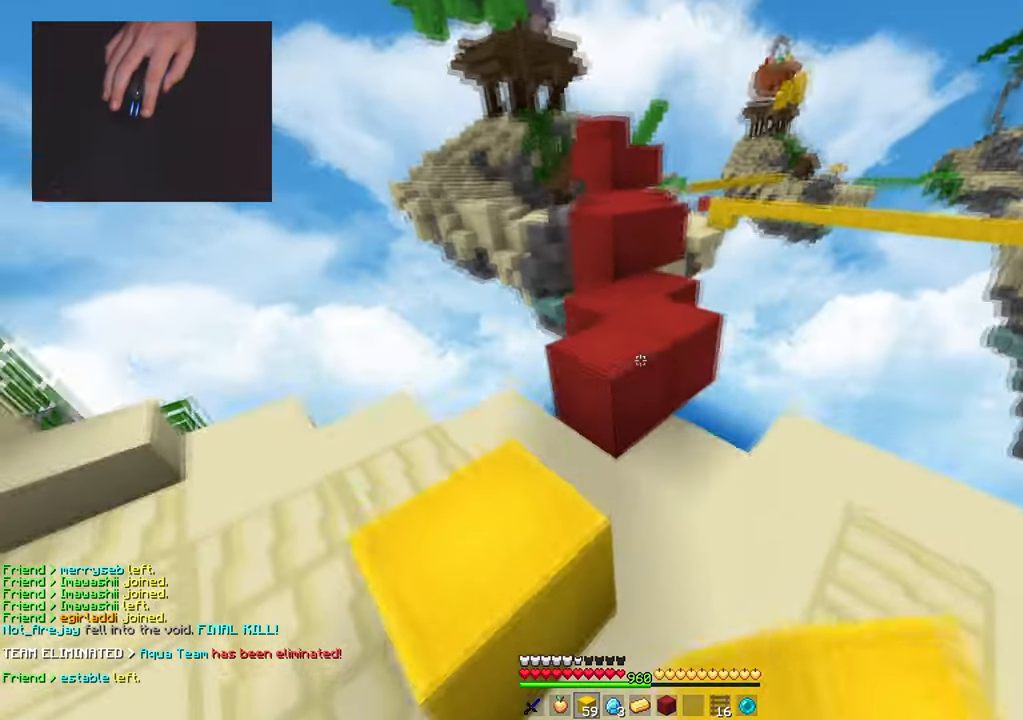
{"keys": ["space", "w"], "mouse": [], "events": [[84, "mouse_right", "down"], [200, "space", "down"], [217, "d", "down"], [217, "mouse_right", "up"], [267, "a", "up"], [501, "d", "up"]]}
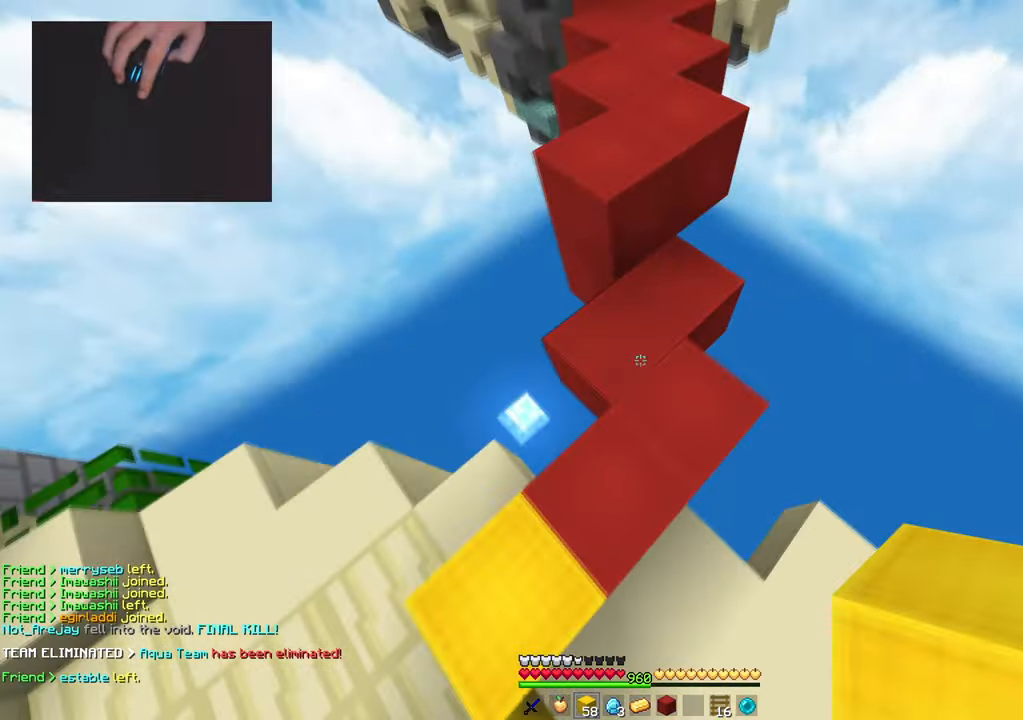
{"keys": ["a", "space"], "mouse": [], "events": [[16, "mouse_right", "down"], [16, "space", "up"], [50, "a", "down"], [150, "mouse_right", "up"], [200, "a", "up"], [200, "w", "up"], [400, "a", "down"], [467, "space", "down"]]}
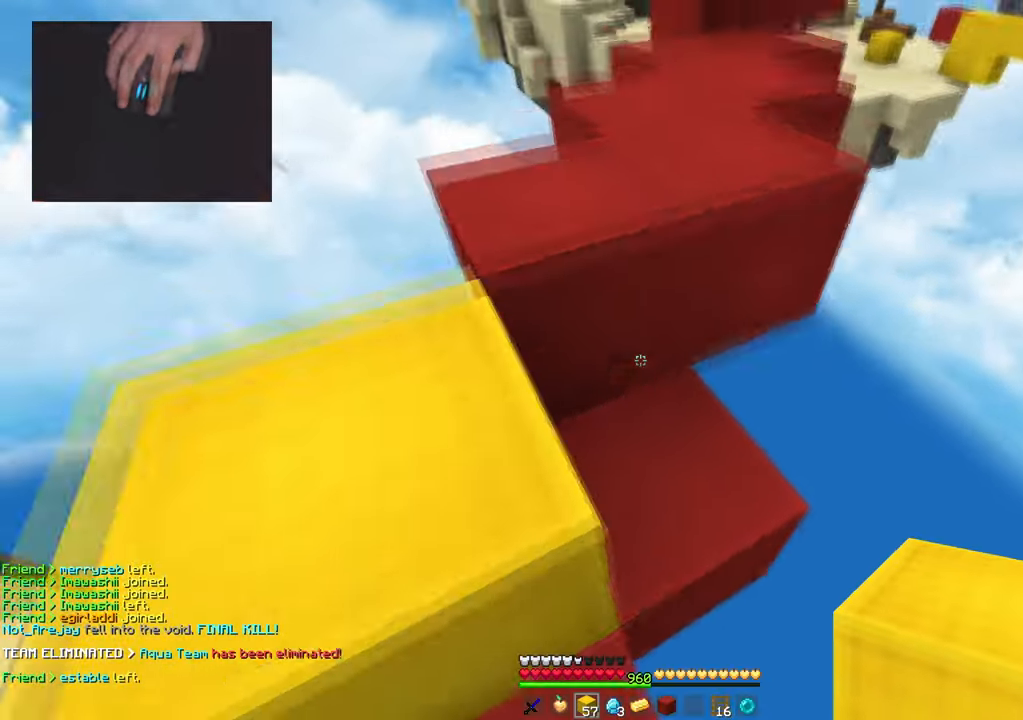
{"keys": ["space", "w"], "mouse": [], "events": [[134, "w", "down"], [217, "space", "up"], [234, "a", "up"], [367, "space", "down"]]}
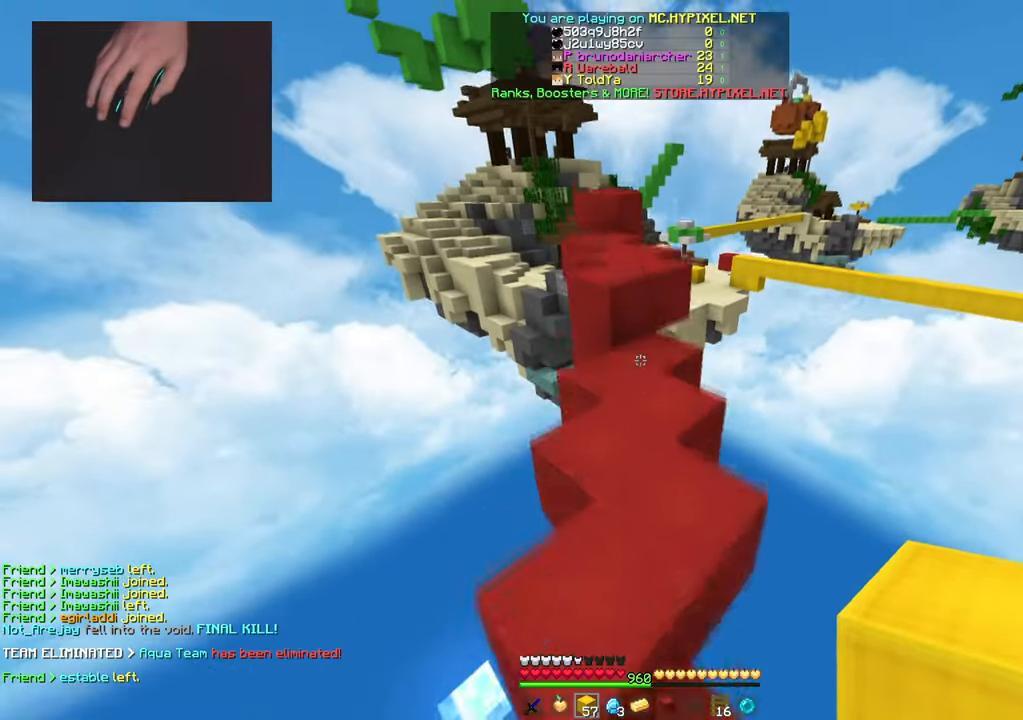
{"keys": ["space", "w"], "mouse": [], "events": [[167, "d", "down"], [183, "space", "up"], [300, "d", "up"], [383, "mouse_right", "down"], [434, "space", "down"], [500, "mouse_right", "up"]]}
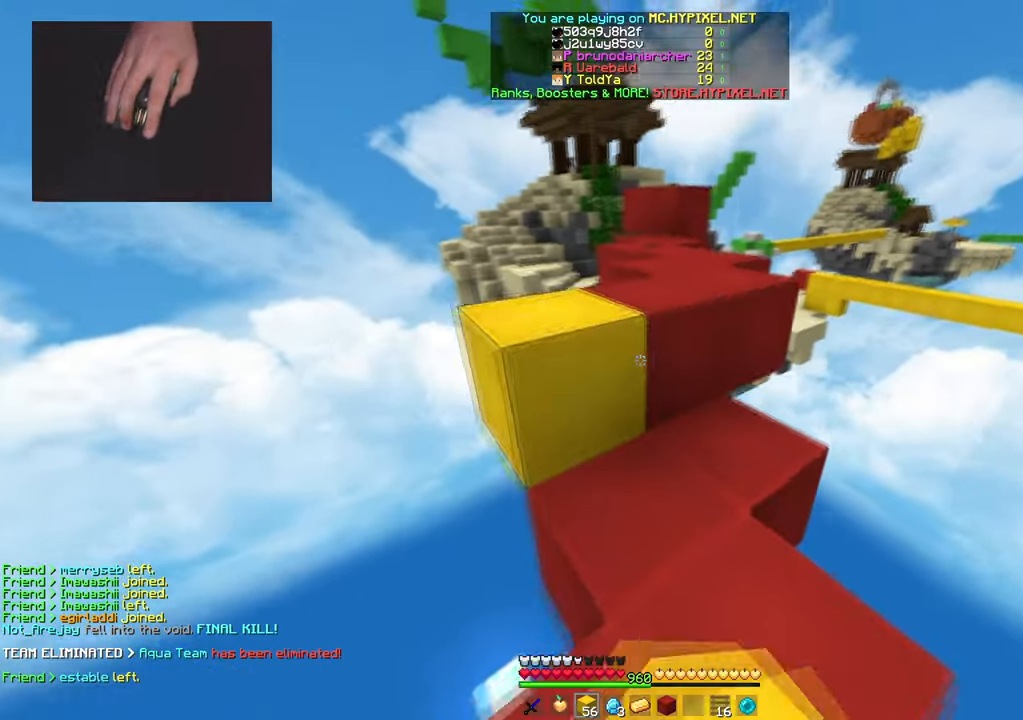
{"keys": ["space", "w"], "mouse": [], "events": [[167, "mouse_left", "down"], [184, "d", "down"], [184, "space", "up"], [301, "mouse_left", "up"], [301, "space", "down"], [351, "d", "up"]]}
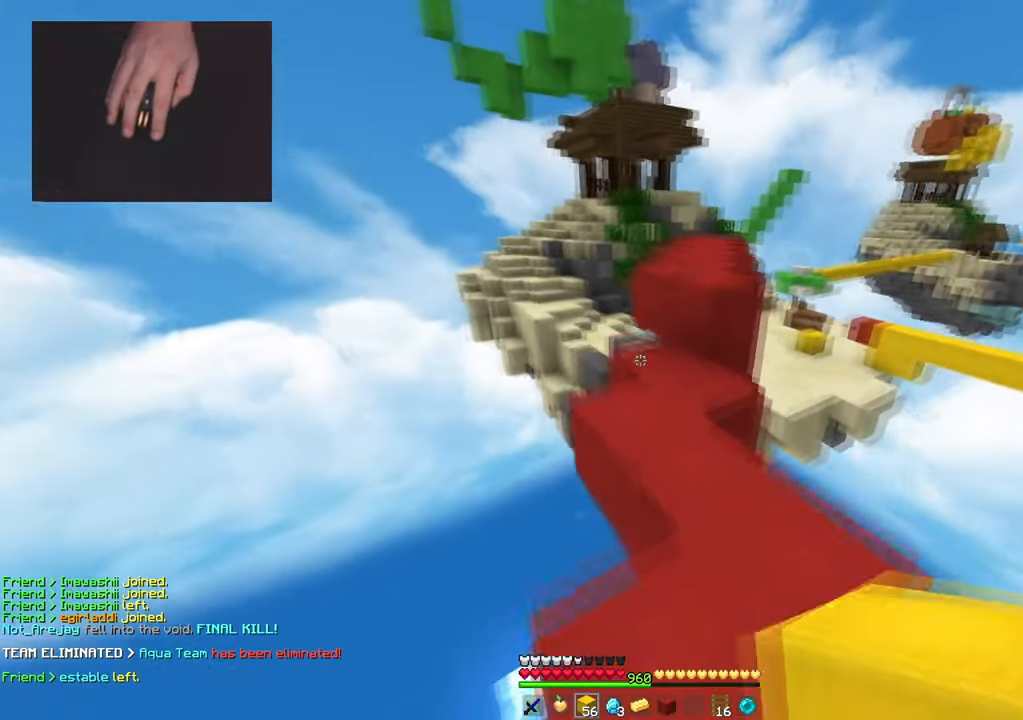
{"keys": ["space", "w"], "mouse": [], "events": [[83, "a", "down"], [150, "space", "up"], [283, "d", "down"], [300, "space", "down"], [367, "a", "up"], [367, "d", "up"]]}
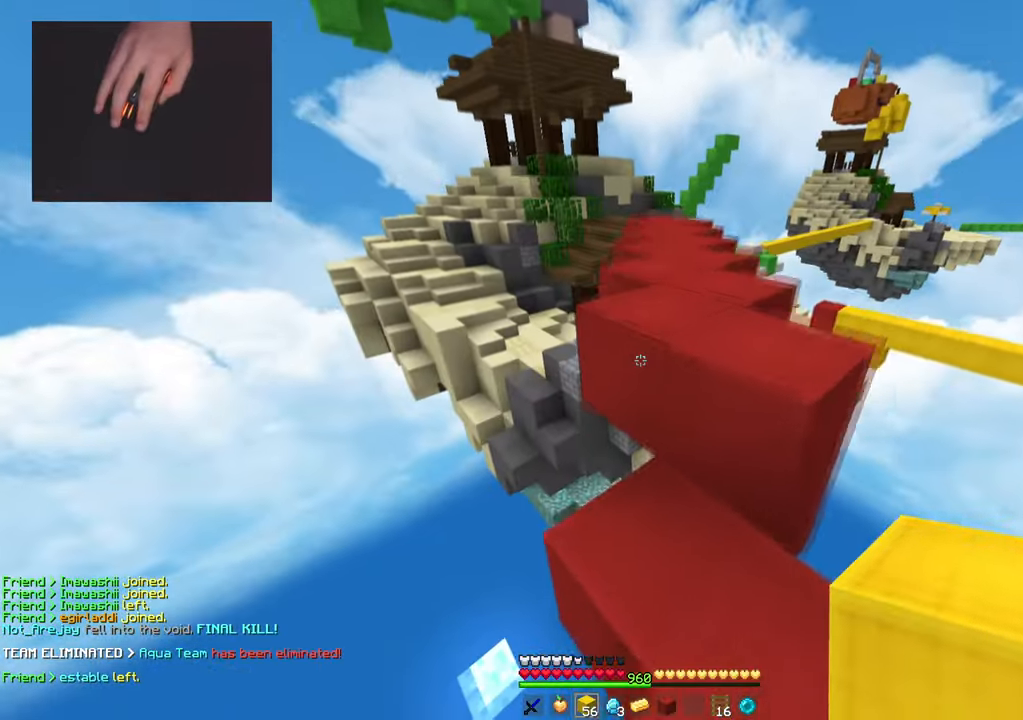
{"keys": ["space", "w"], "mouse": [], "events": [[34, "d", "down"], [200, "space", "up"], [301, "space", "down"], [351, "d", "up"]]}
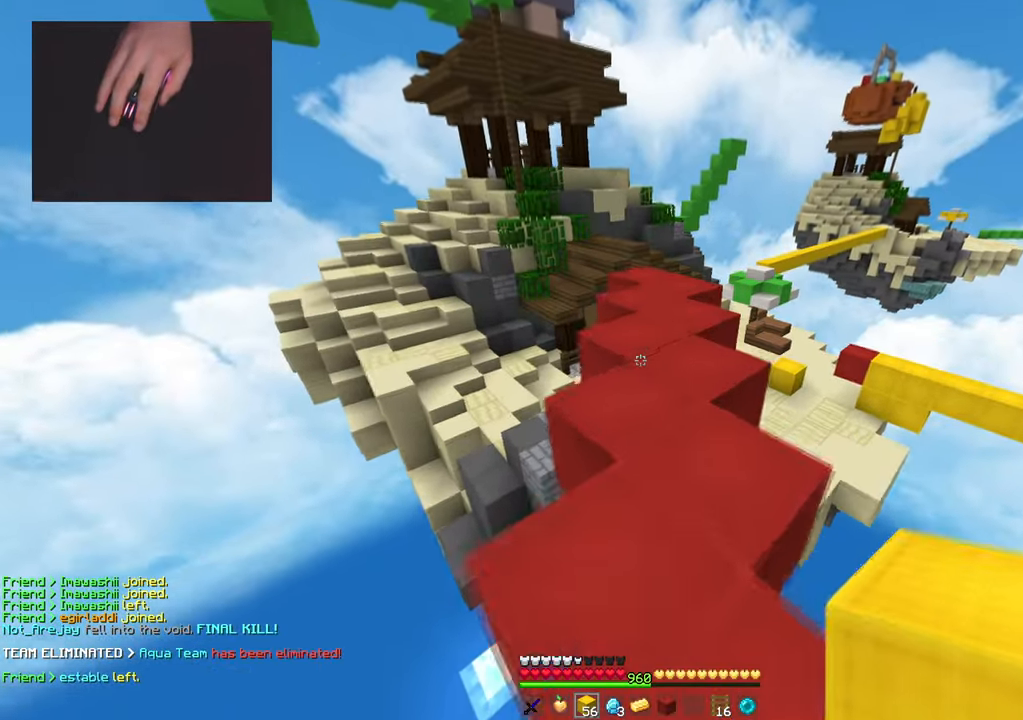
{"keys": ["w"], "mouse": [], "events": [[66, "d", "down"], [183, "space", "up"], [317, "d", "up"]]}
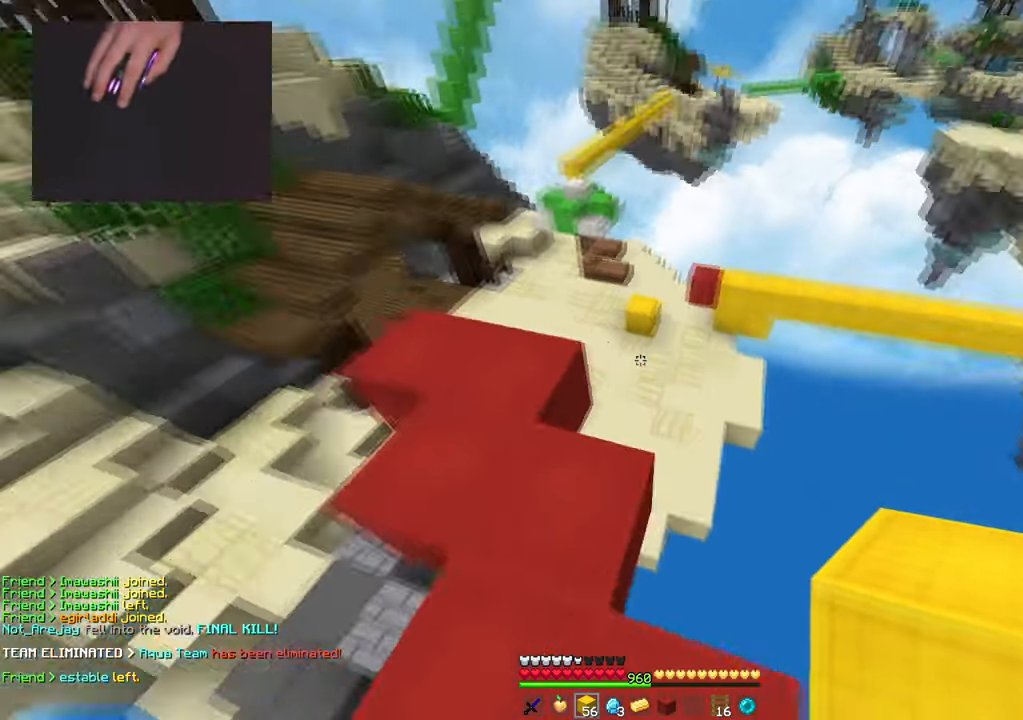
{"keys": ["space", "w"], "mouse": [], "events": [[100, "a", "down"], [301, "a", "up"], [434, "space", "down"]]}
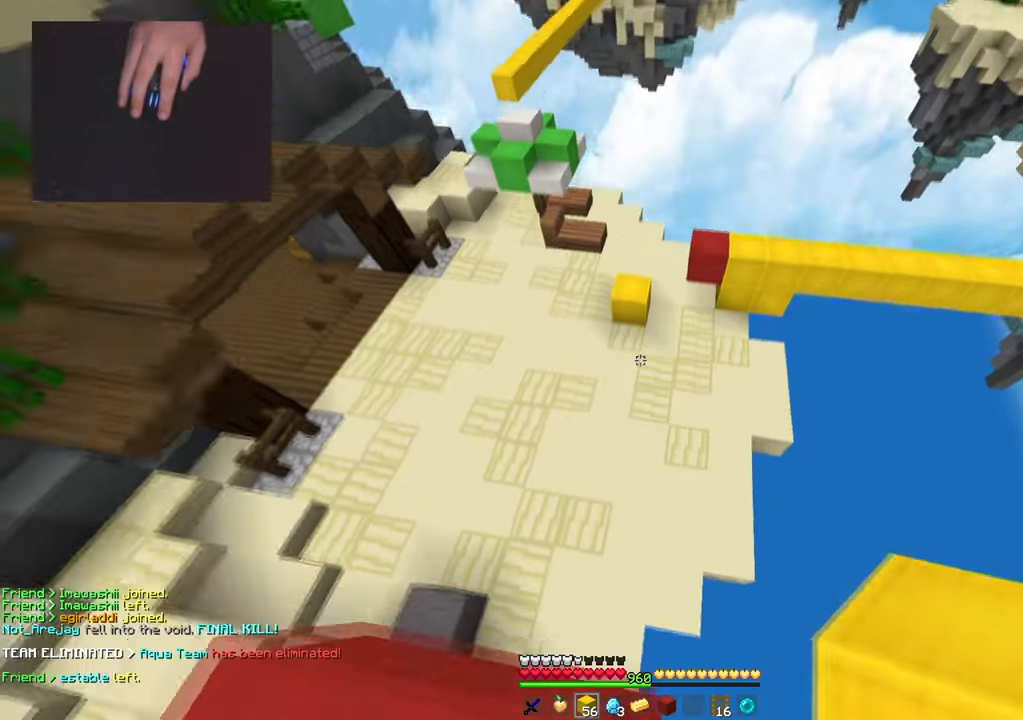
{"keys": ["w"], "mouse": [], "events": [[267, "space", "up"]]}
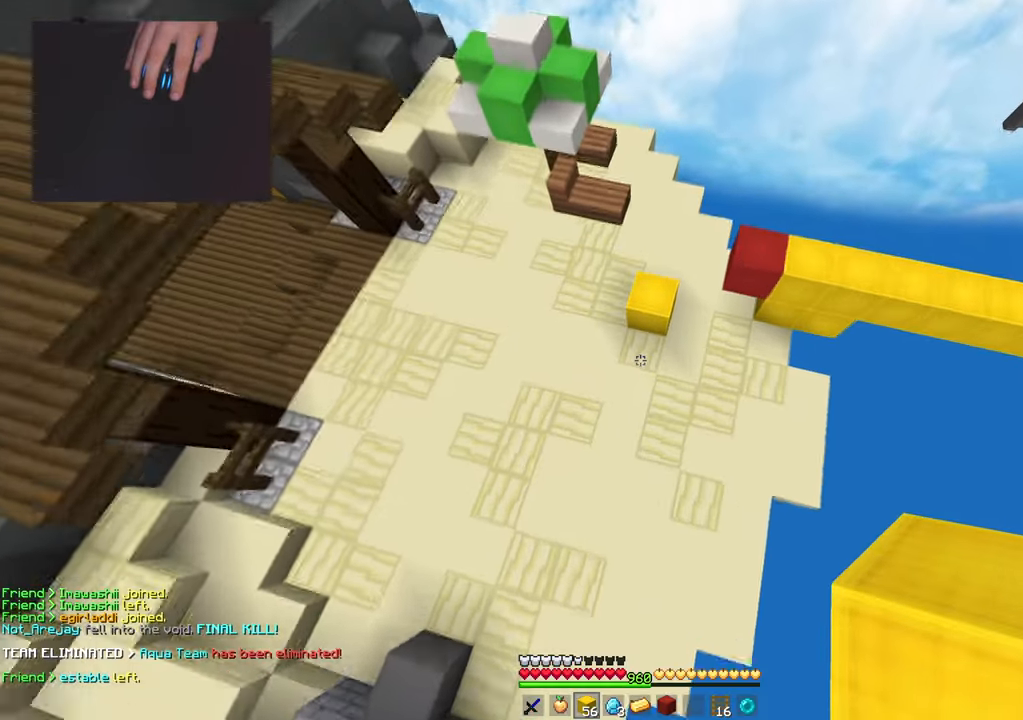
{"keys": ["a", "w"], "mouse": ["right"], "events": [[134, "a", "down"], [334, "mouse_right", "down"]]}
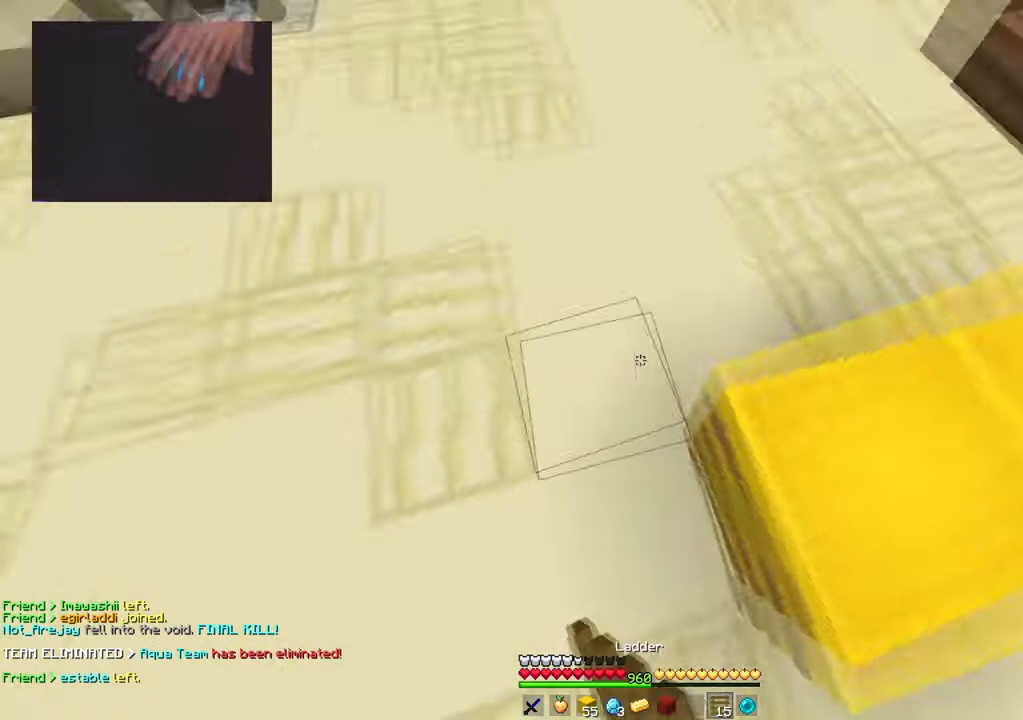
{"keys": ["space", "w"], "mouse": [], "events": [[16, "mouse_right", "up"], [200, "a", "up"], [300, "space", "down"]]}
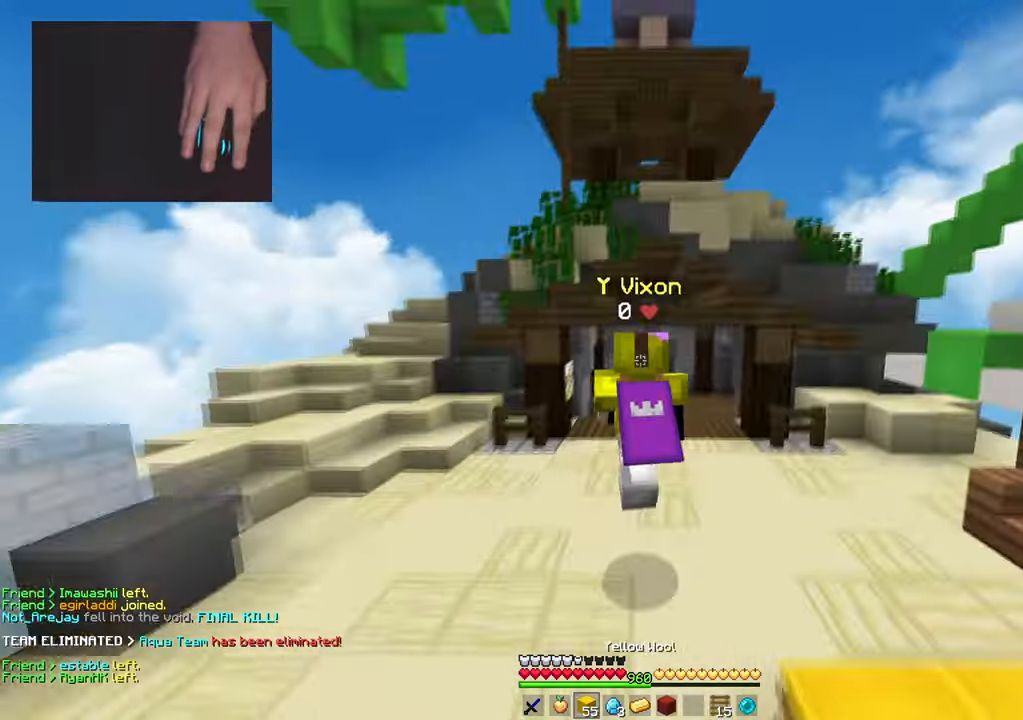
{"keys": ["w"], "mouse": [], "events": [[417, "space", "up"]]}
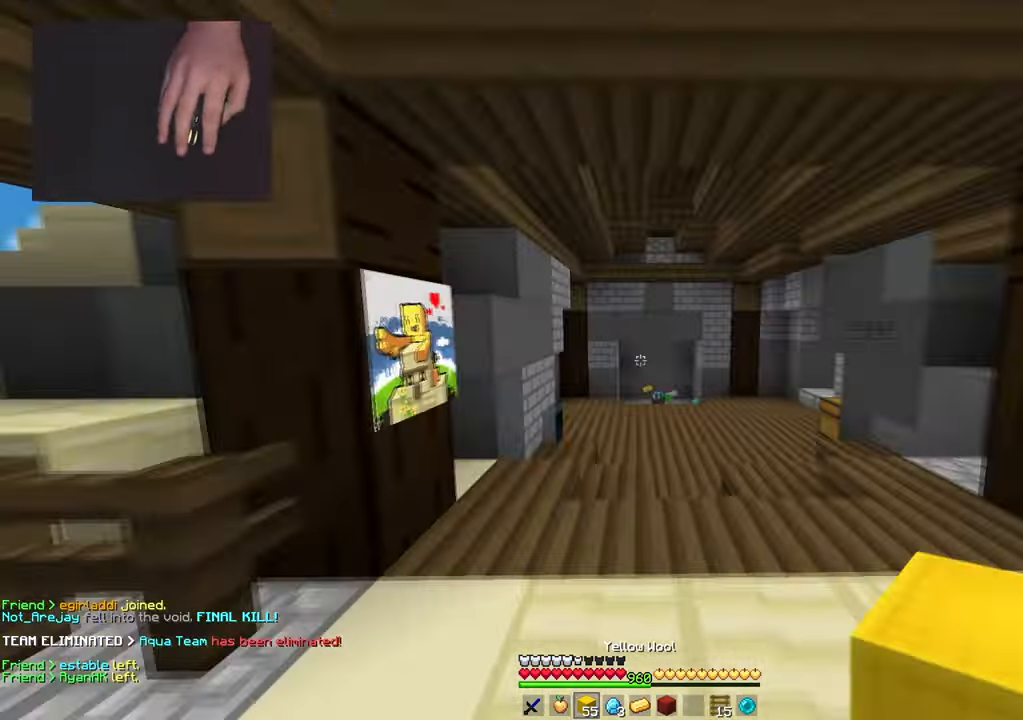
{"keys": ["space", "w"], "mouse": ["left"], "events": [[183, "space", "down"], [267, "mouse_left", "down"], [367, "mouse_left", "up"], [467, "mouse_left", "down"]]}
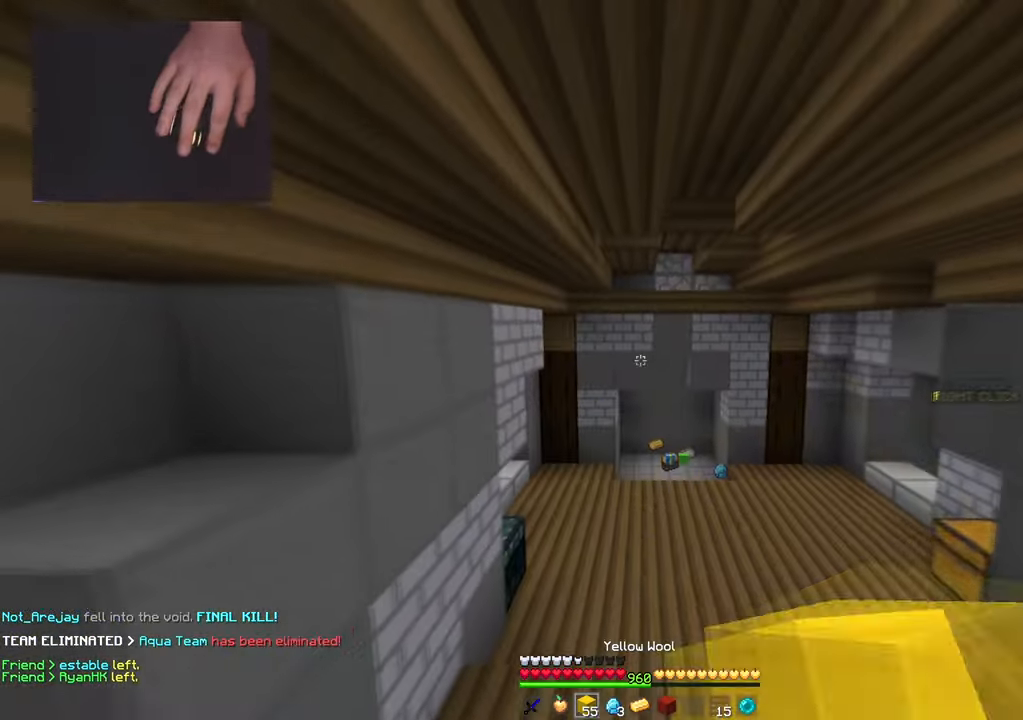
{"keys": ["space", "w"], "mouse": [], "events": [[250, "mouse_left", "up"]]}
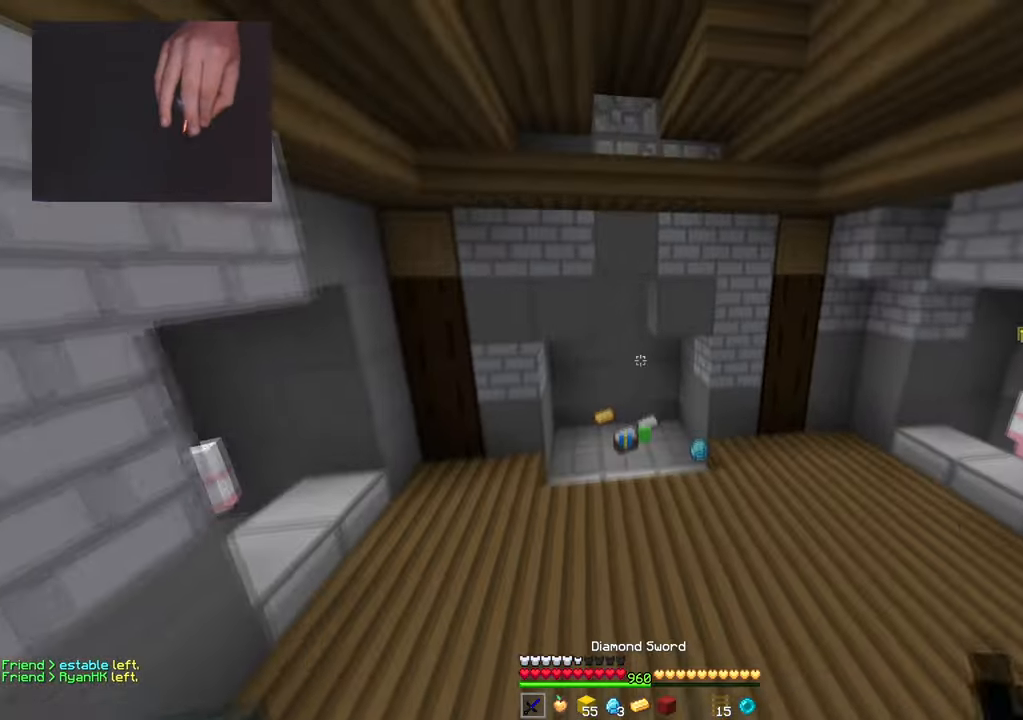
{"keys": ["w"], "mouse": ["left"], "events": [[66, "space", "up"], [83, "mouse_left", "down"], [434, "mouse_left", "up"], [500, "mouse_left", "down"]]}
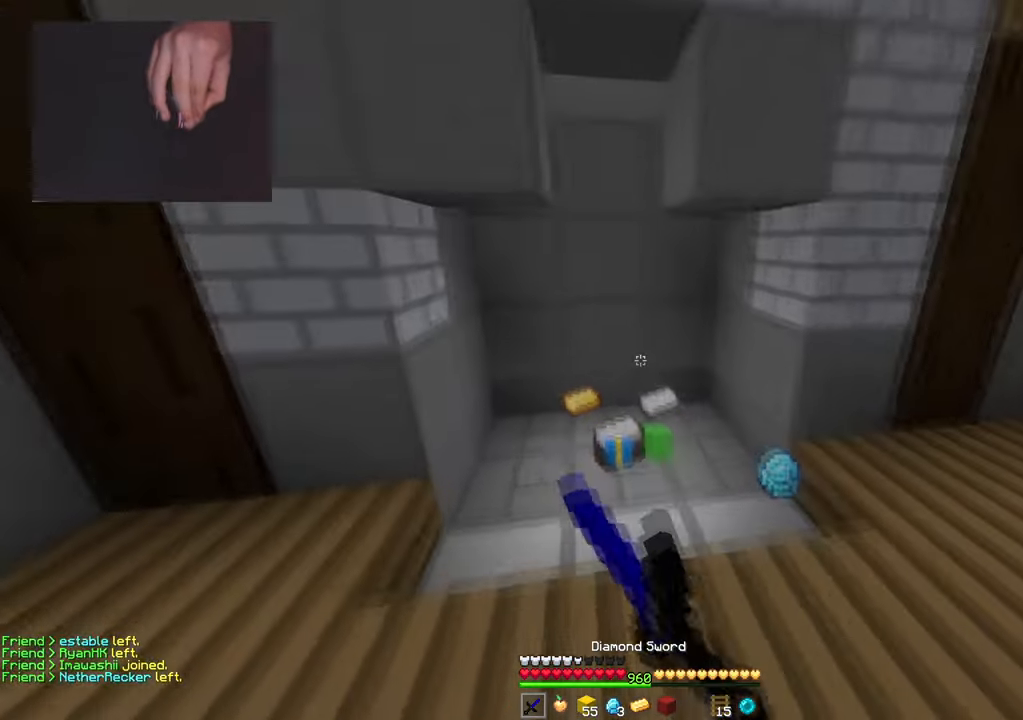
{"keys": ["a", "w"], "mouse": [], "events": [[100, "mouse_left", "up"], [184, "d", "down"], [351, "a", "down"], [401, "d", "up"]]}
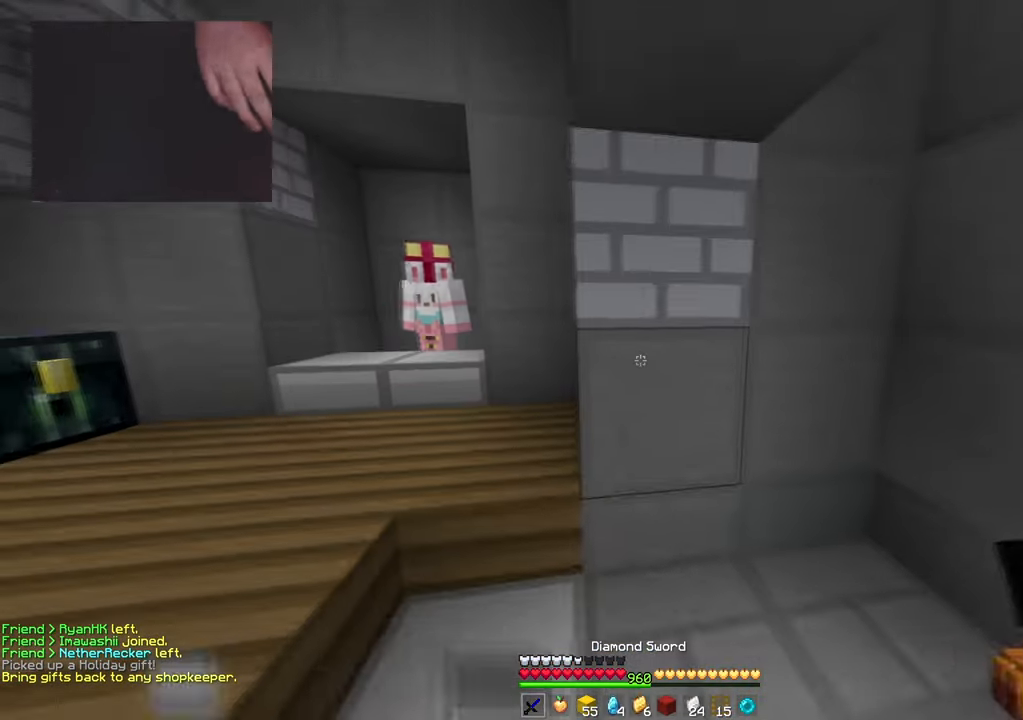
{"keys": ["w"], "mouse": [], "events": [[434, "a", "up"]]}
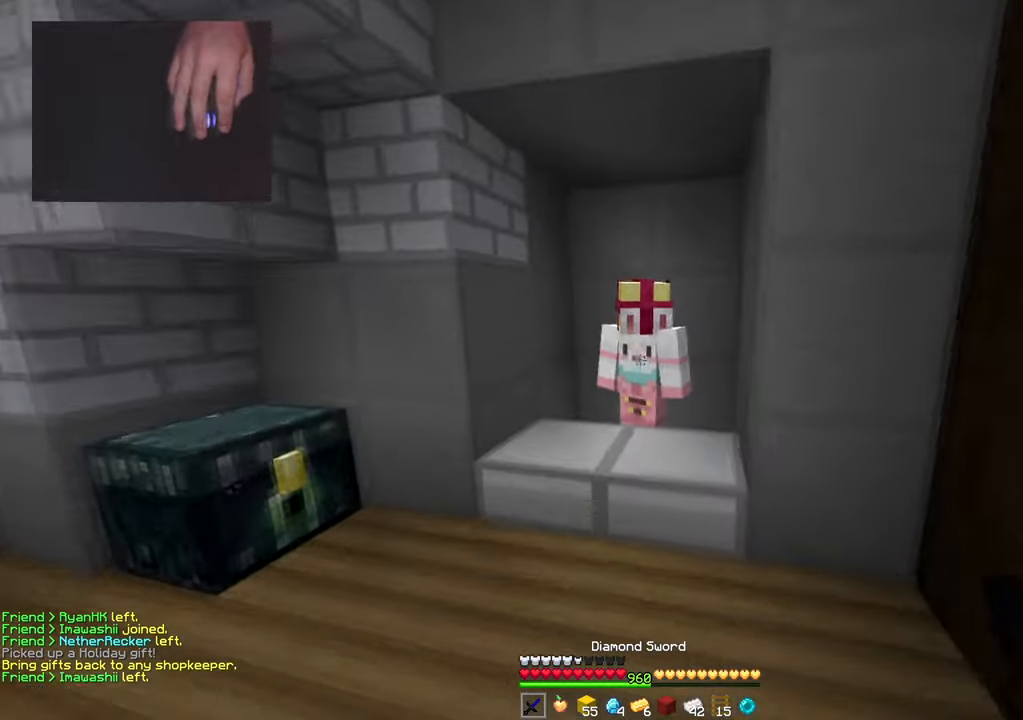
{"keys": [], "mouse": [], "events": [[133, "mouse_right", "down"], [266, "w", "up"], [283, "mouse_right", "up"]]}
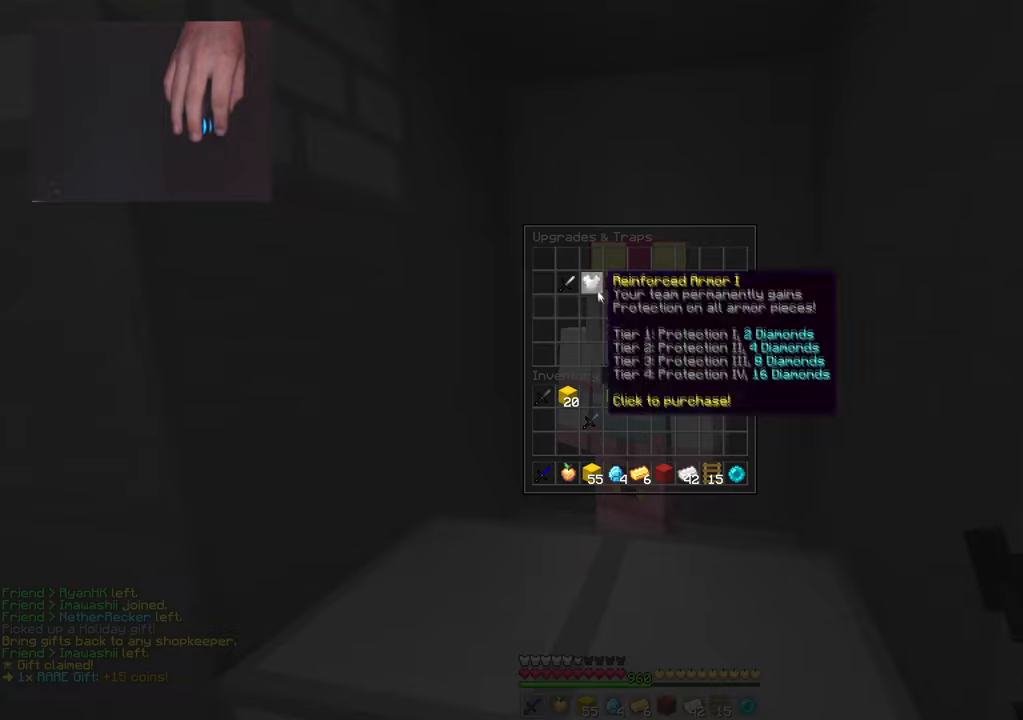
{"keys": [], "mouse": [], "events": []}
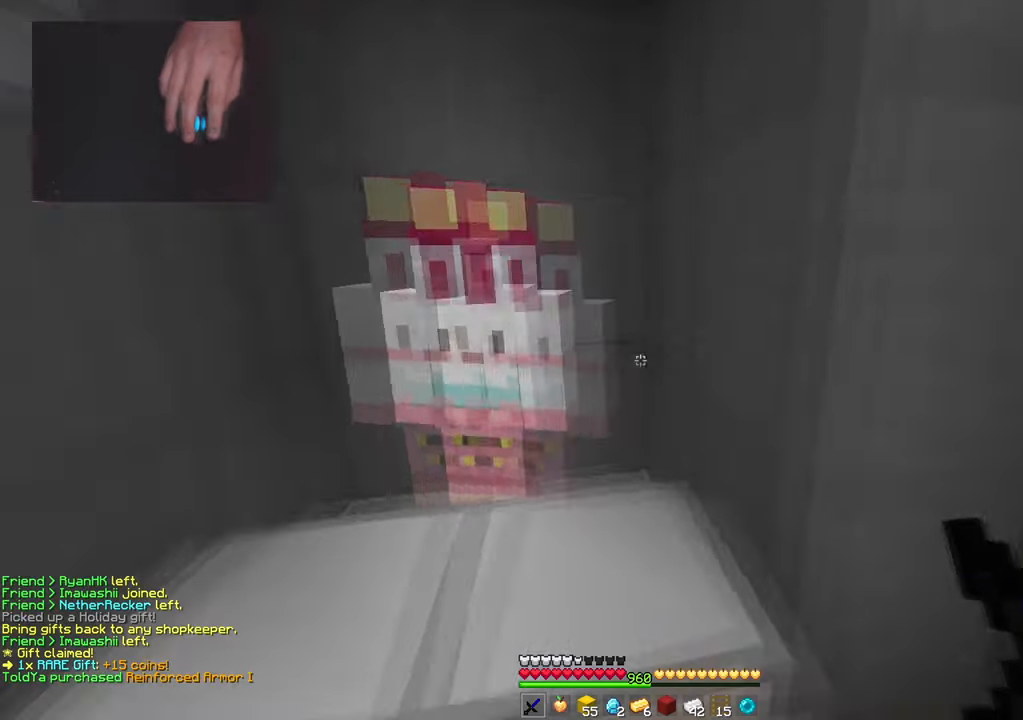
{"keys": ["w"], "mouse": [], "events": [[33, "d", "down"], [100, "w", "down"], [233, "d", "up"]]}
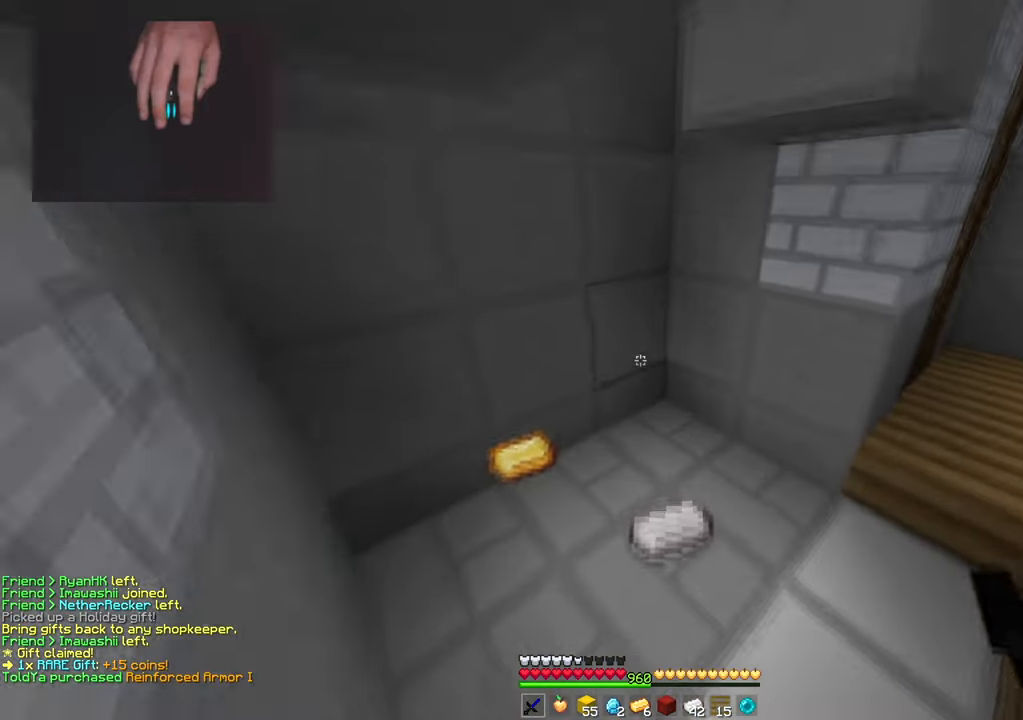
{"keys": ["d", "w"], "mouse": [], "events": [[150, "a", "down"], [234, "d", "down"], [284, "a", "up"]]}
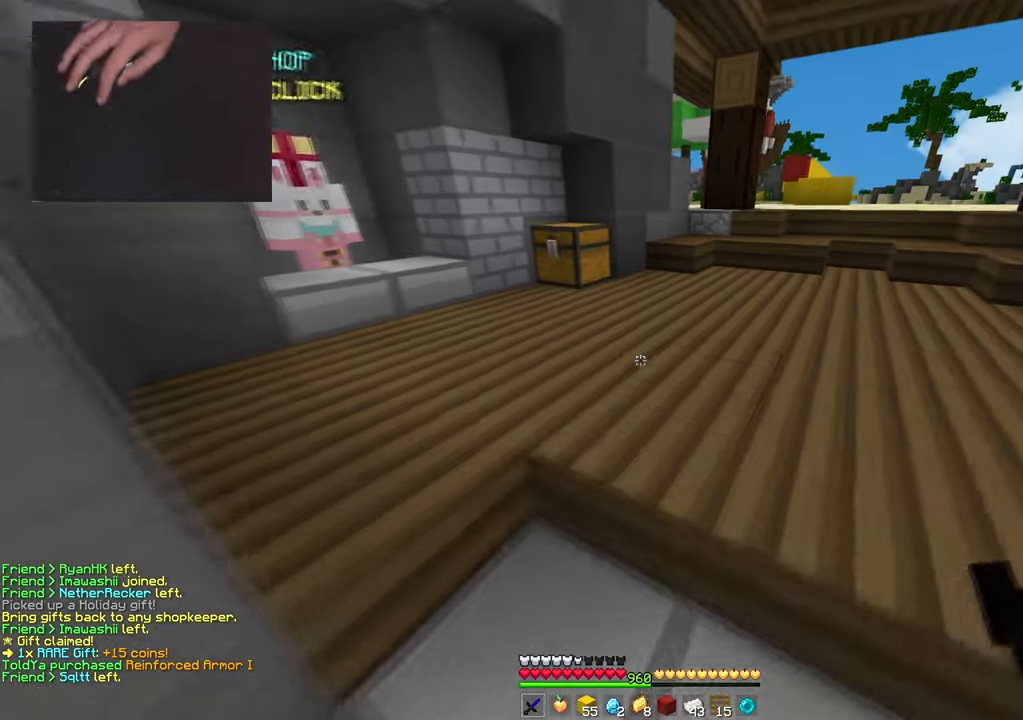
{"keys": ["w"], "mouse": [], "events": [[33, "a", "down"], [66, "d", "up"], [383, "a", "up"]]}
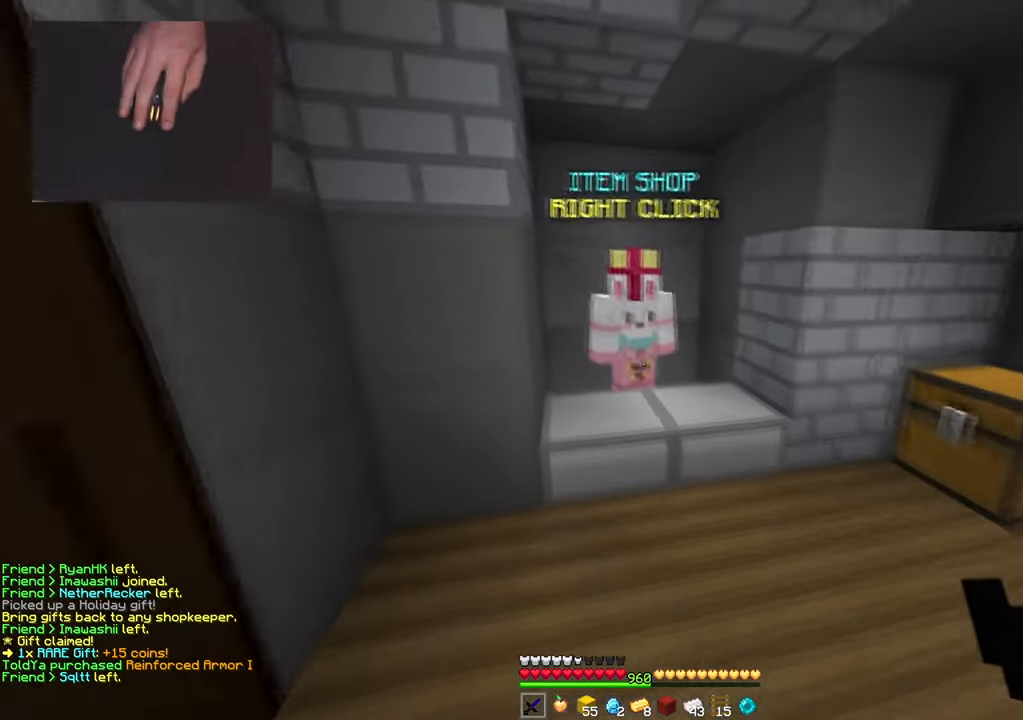
{"keys": [], "mouse": [], "events": [[150, "mouse_right", "down"], [234, "s", "down"], [234, "w", "up"], [317, "mouse_right", "up"], [317, "s", "up"]]}
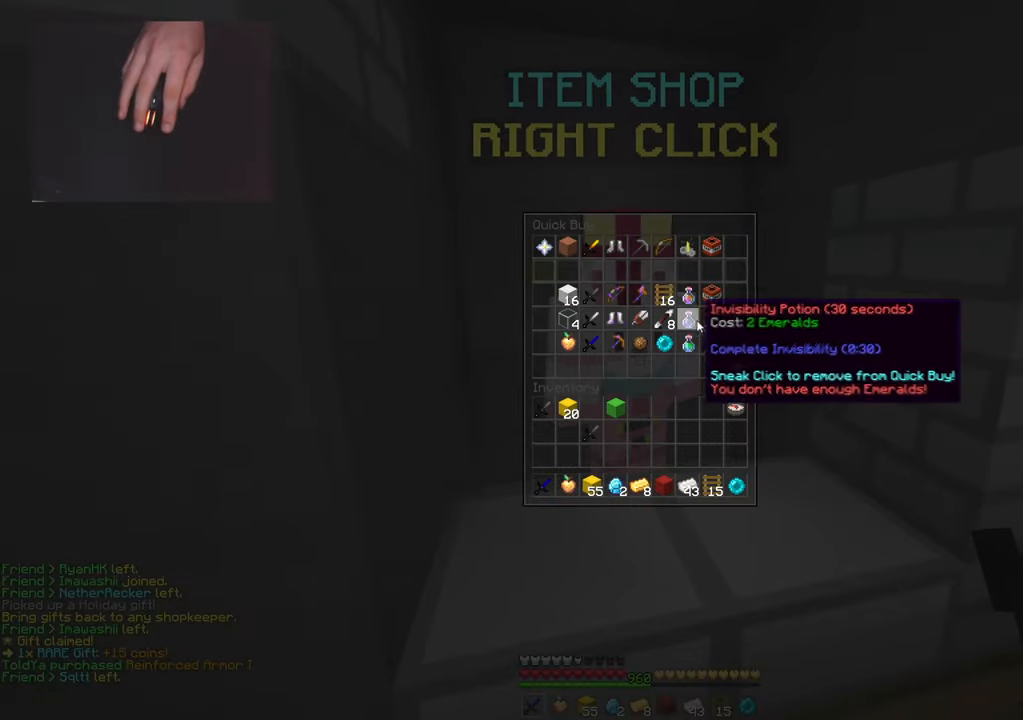
{"keys": [], "mouse": [], "events": []}
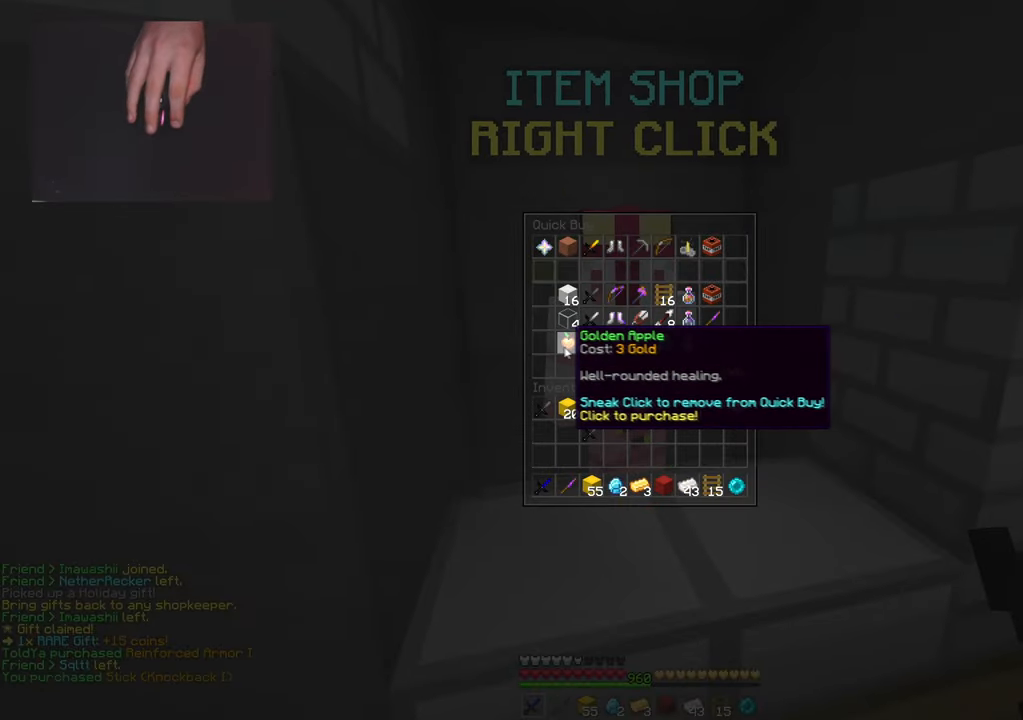
{"keys": [], "mouse": [], "events": []}